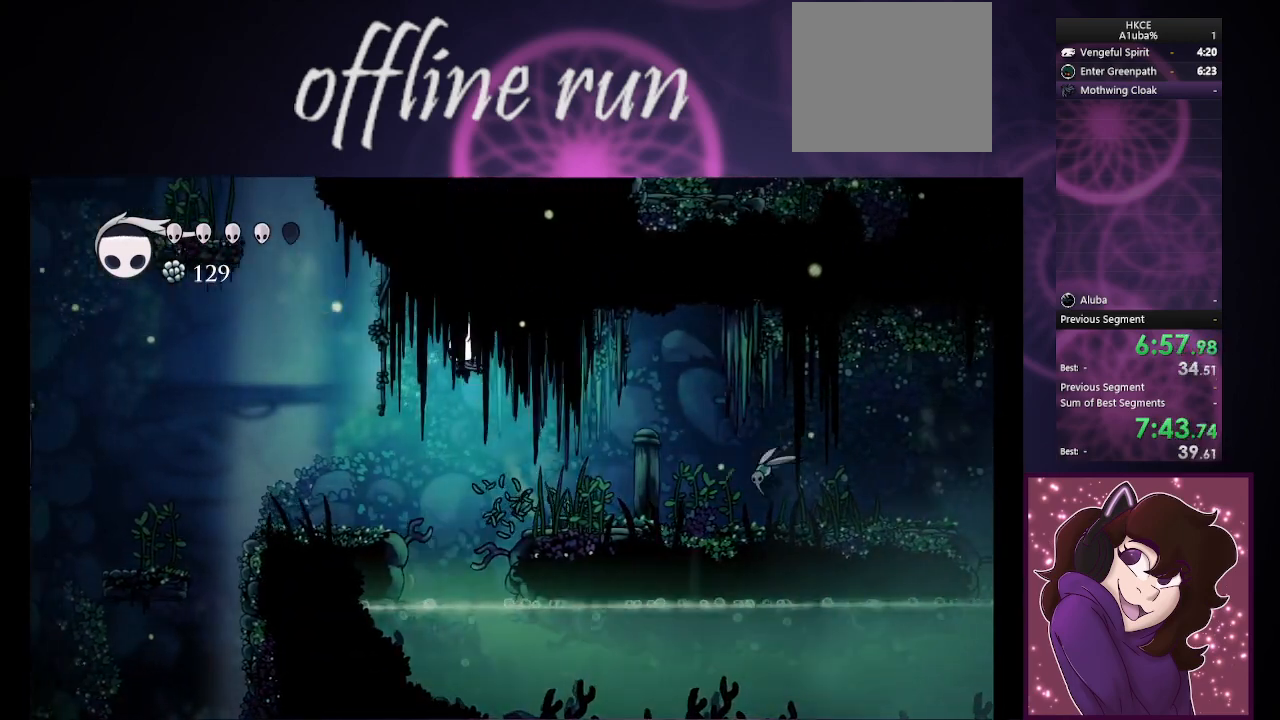
Gameplay with a controller (PlayStation layout); each line is a JSON object with the inputs held at the frame after it. "events" lists button and stick changes between this image and that frame as [ms after this image, input, new state], when the widget could be followed in between. Not read: right_stick.
{"buttons": [], "left_stick": "left", "events": [[133, "CIRCLE", "up"]]}
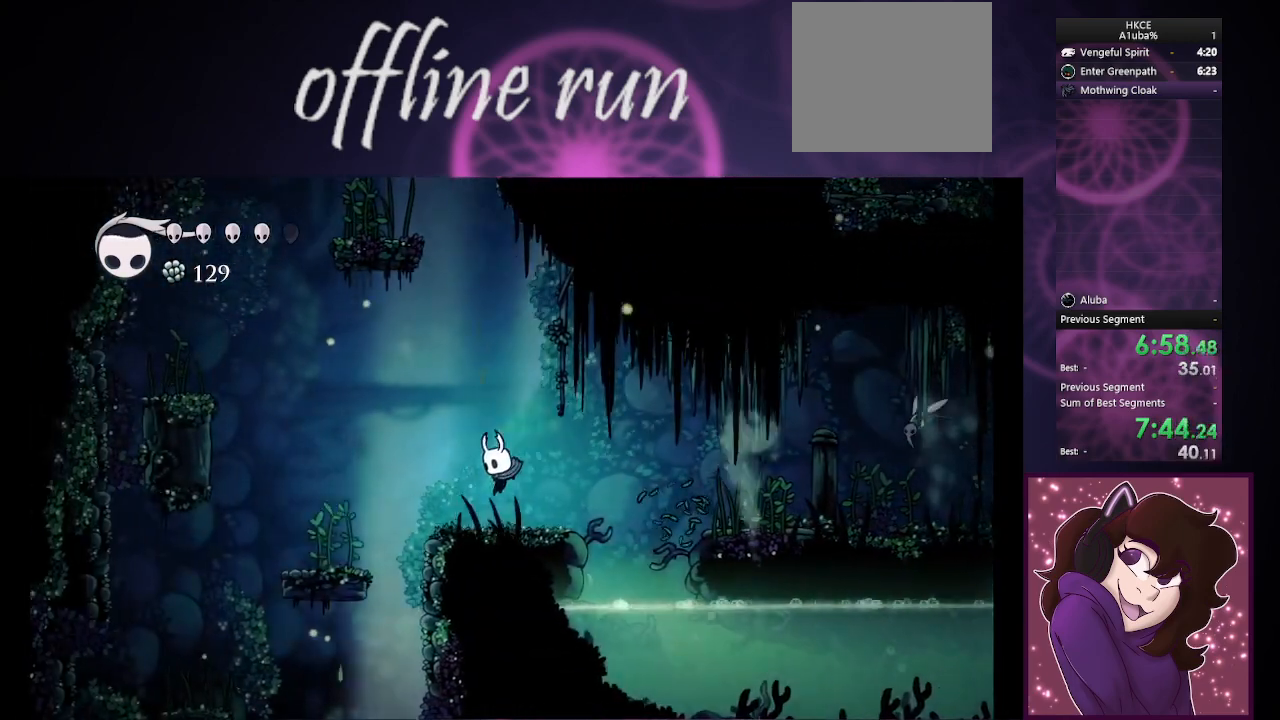
{"buttons": [], "left_stick": "left", "events": [[267, "CIRCLE", "down"], [500, "CIRCLE", "up"]]}
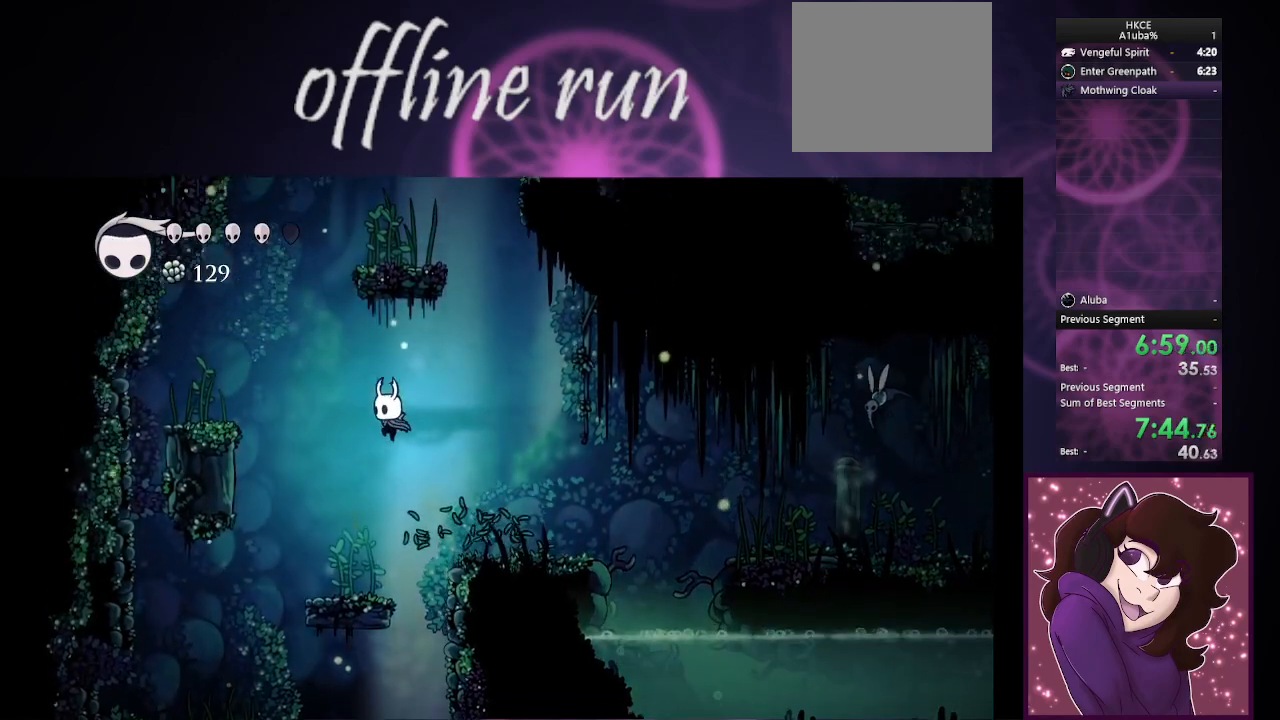
{"buttons": ["CIRCLE"], "left_stick": "left", "events": [[167, "left_stick", "center"], [433, "left_stick", "left"], [467, "CIRCLE", "down"]]}
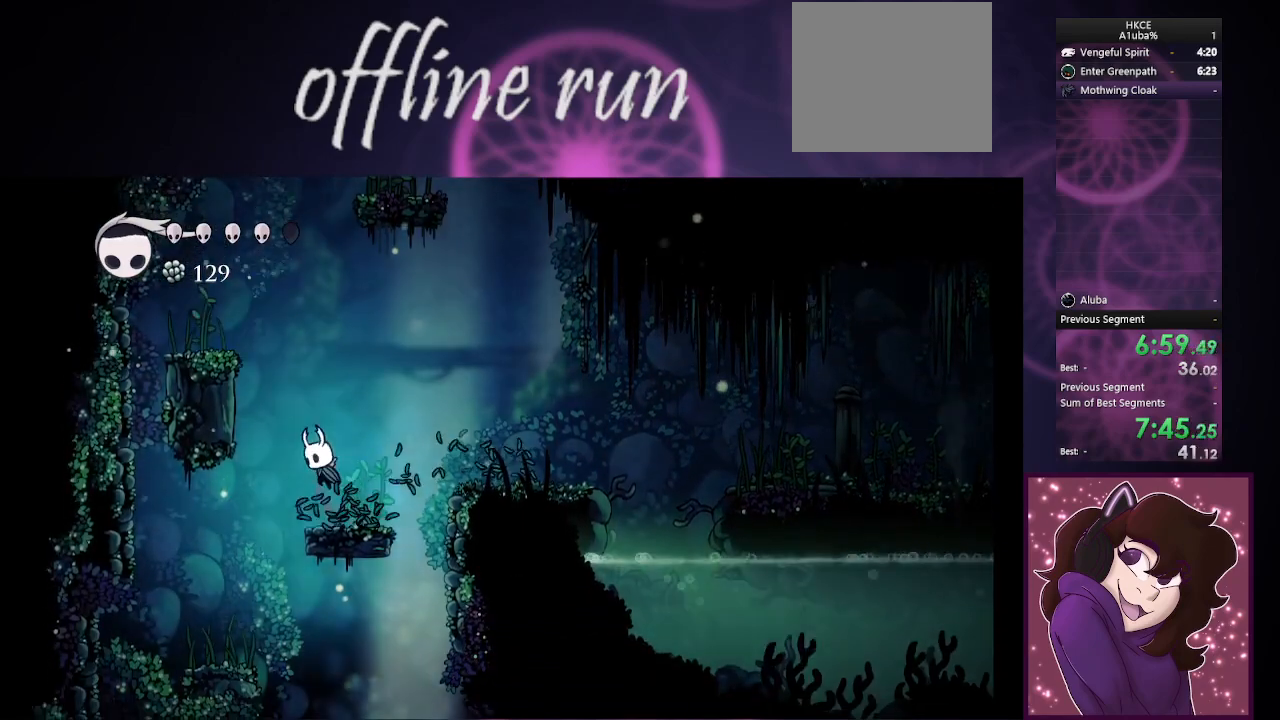
{"buttons": [], "left_stick": "left", "events": [[467, "CIRCLE", "up"]]}
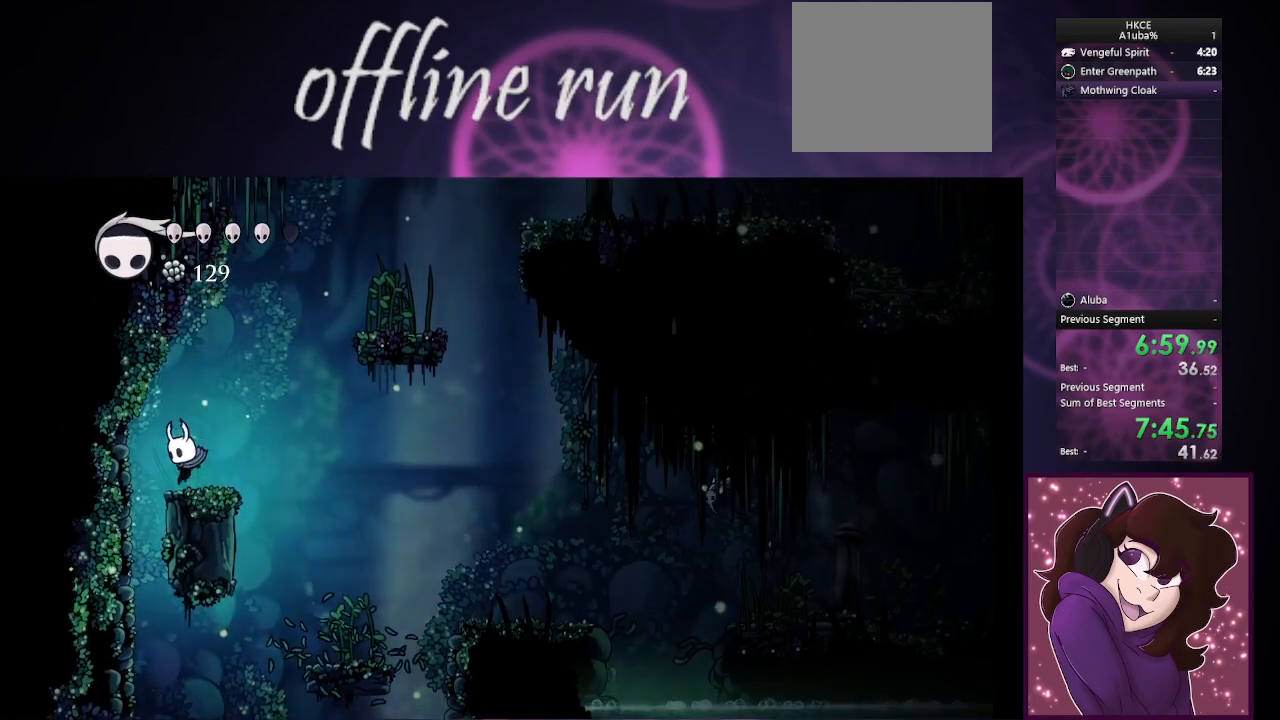
{"buttons": ["CIRCLE"], "left_stick": "right", "events": [[67, "left_stick", "right"], [100, "CIRCLE", "down"]]}
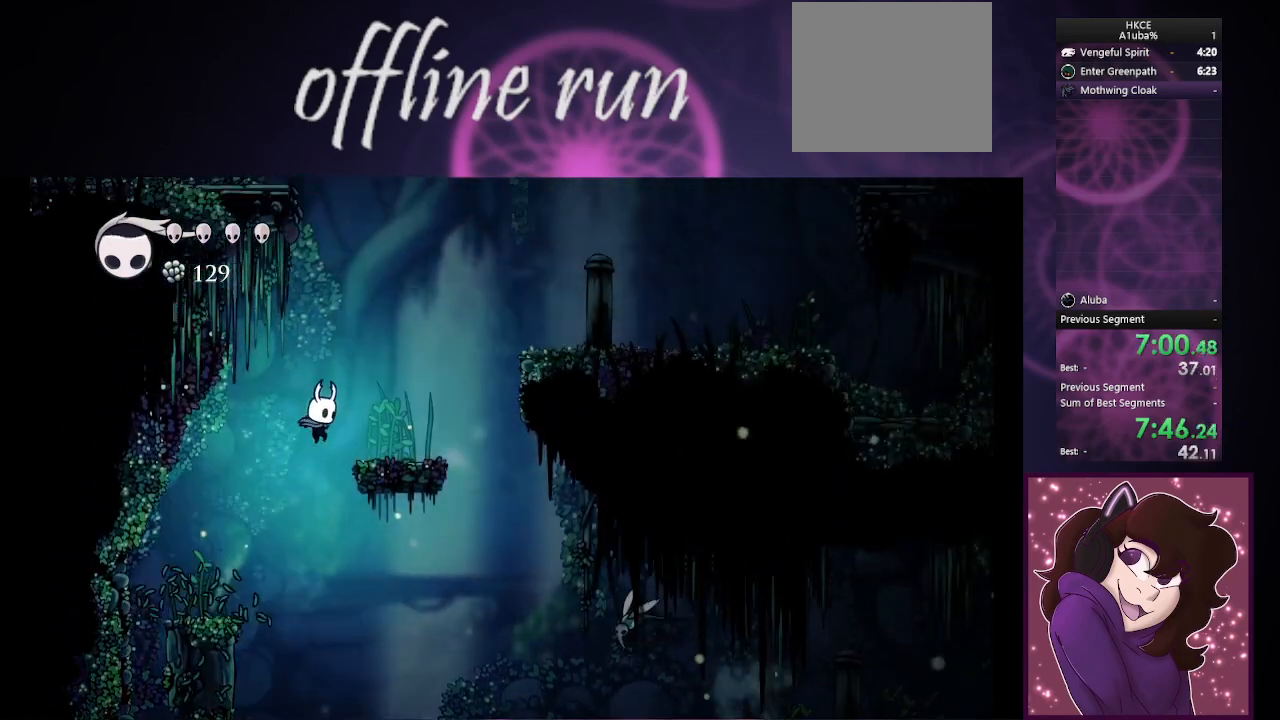
{"buttons": ["CIRCLE"], "left_stick": "center", "events": [[233, "CIRCLE", "up"], [333, "left_stick", "center"], [400, "CIRCLE", "down"]]}
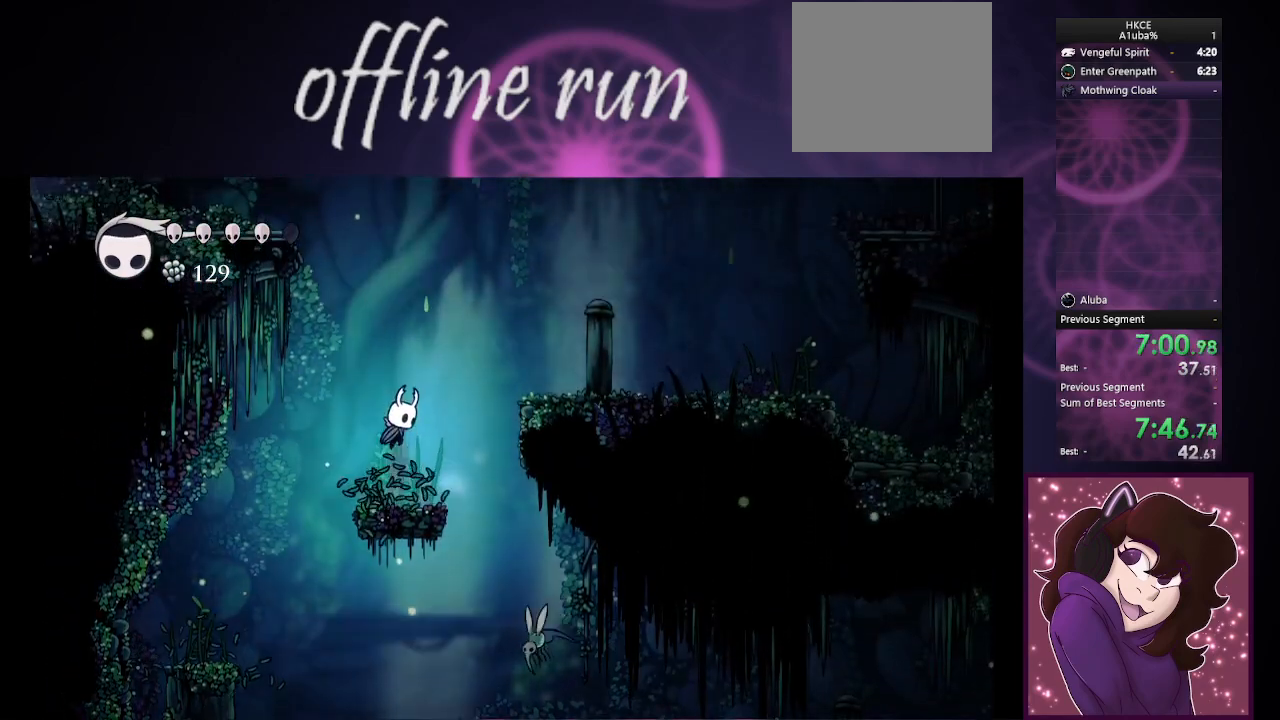
{"buttons": ["CIRCLE"], "left_stick": "center", "events": []}
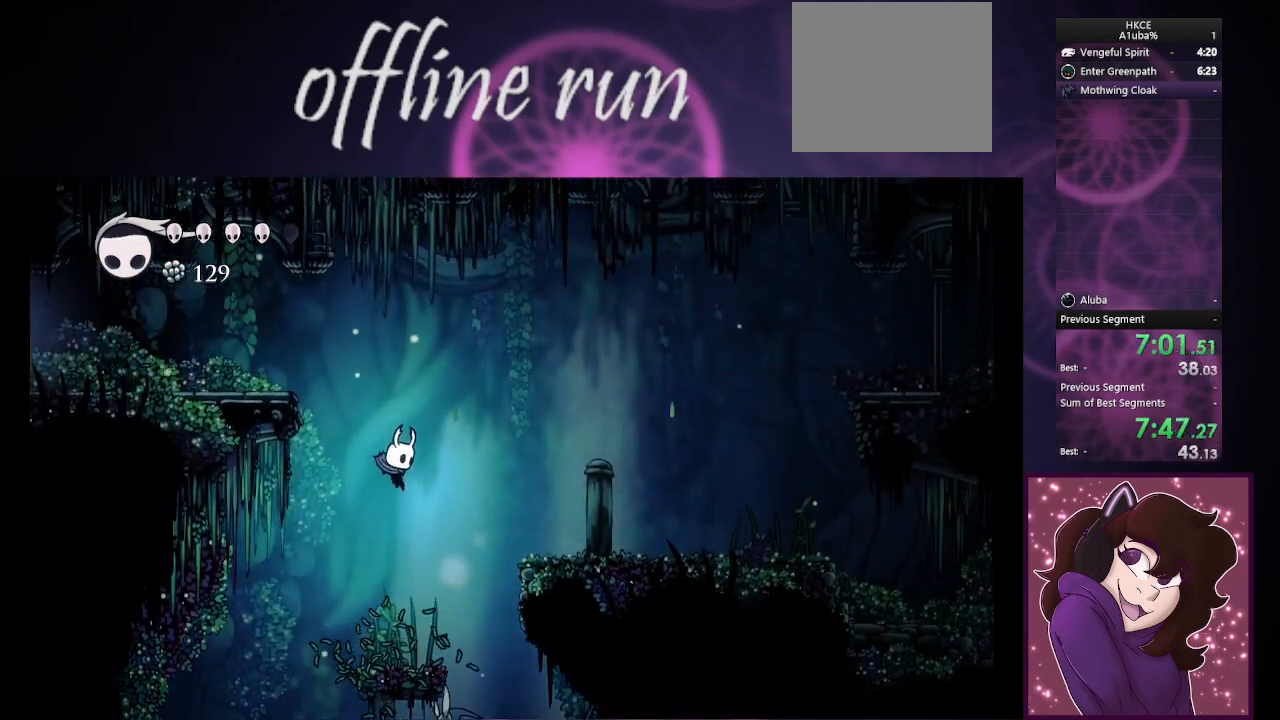
{"buttons": [], "left_stick": "center", "events": [[100, "CIRCLE", "up"]]}
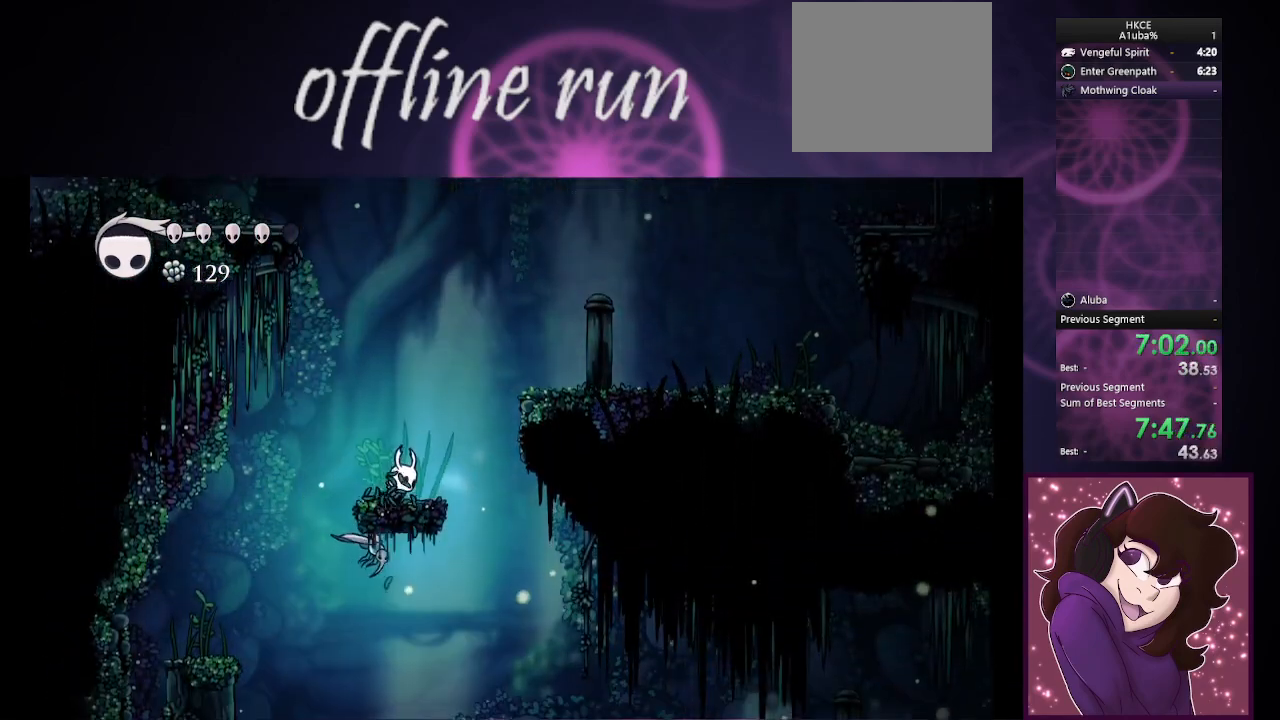
{"buttons": ["CIRCLE"], "left_stick": "right", "events": [[300, "left_stick", "right"], [433, "CIRCLE", "down"]]}
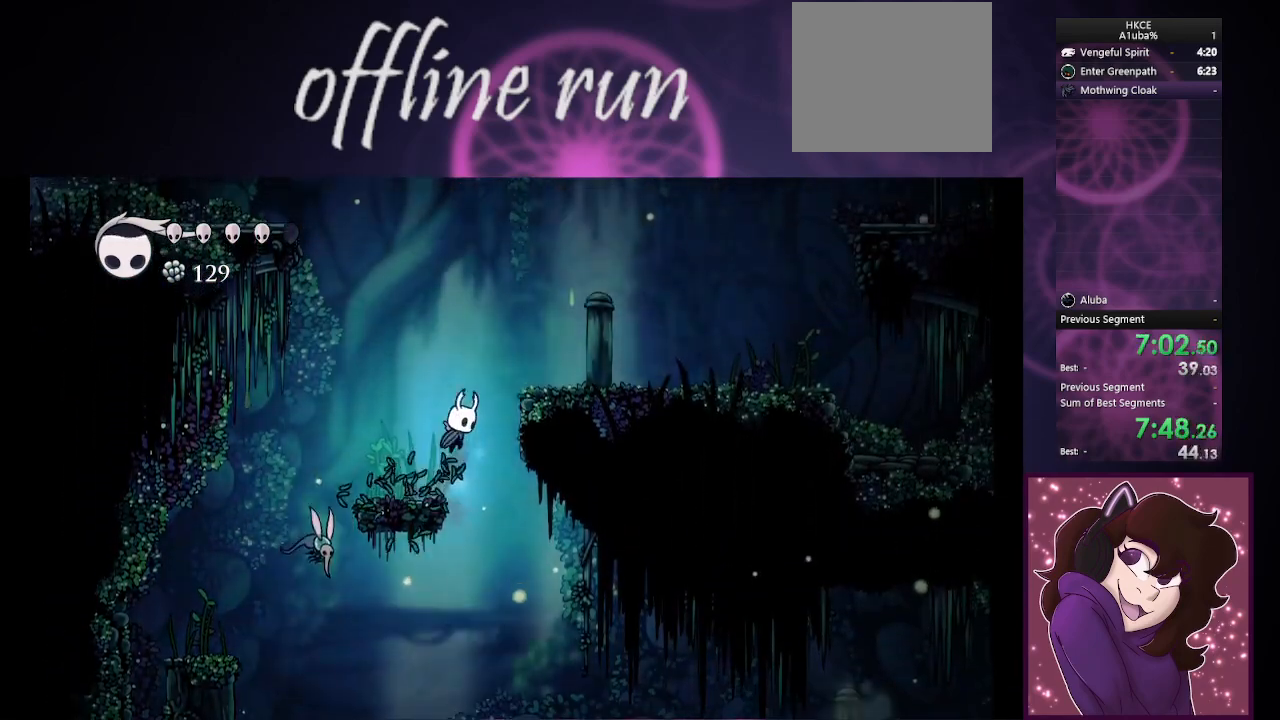
{"buttons": [], "left_stick": "right", "events": [[300, "CIRCLE", "up"]]}
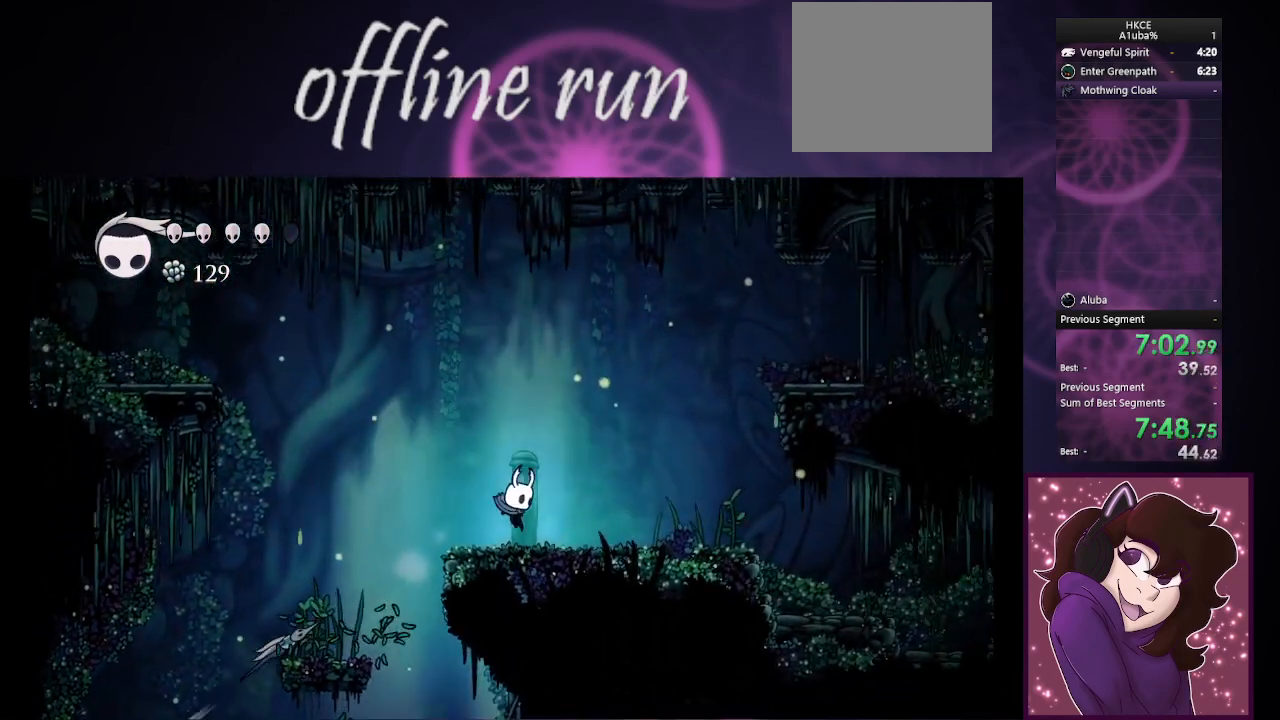
{"buttons": [], "left_stick": "center", "events": [[33, "left_stick", "center"]]}
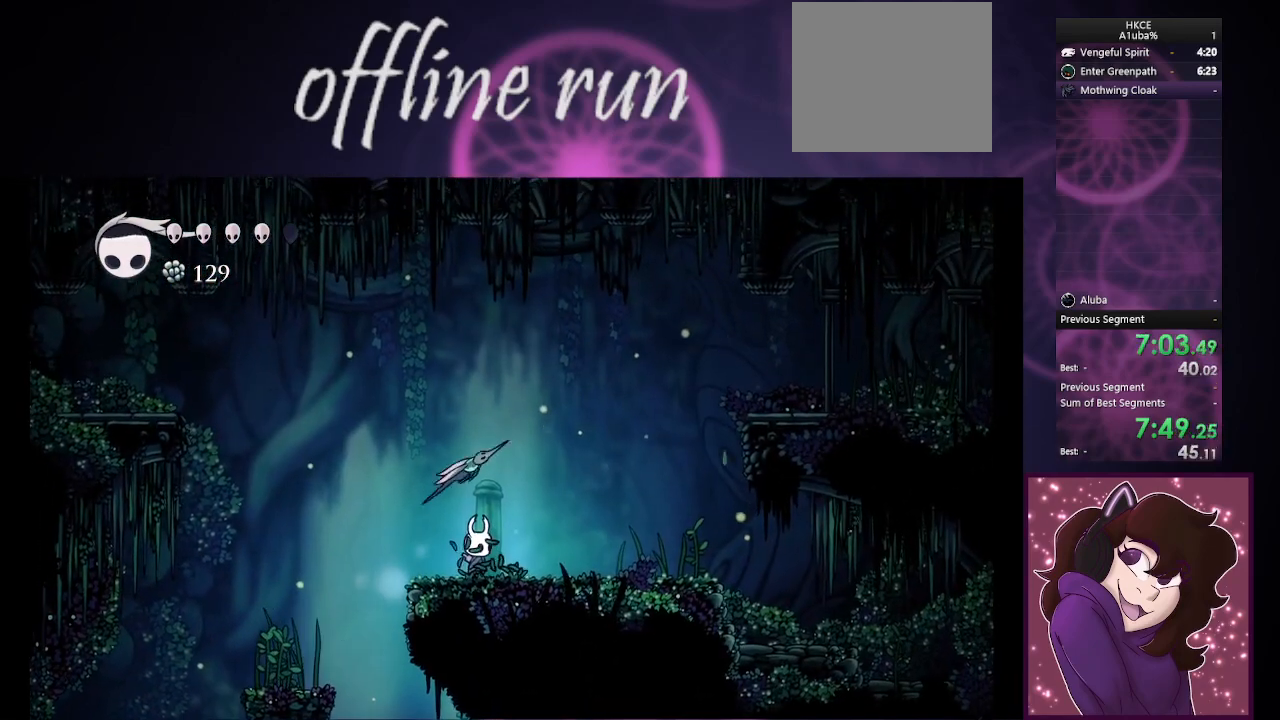
{"buttons": [], "left_stick": "left", "events": [[367, "left_stick", "left"]]}
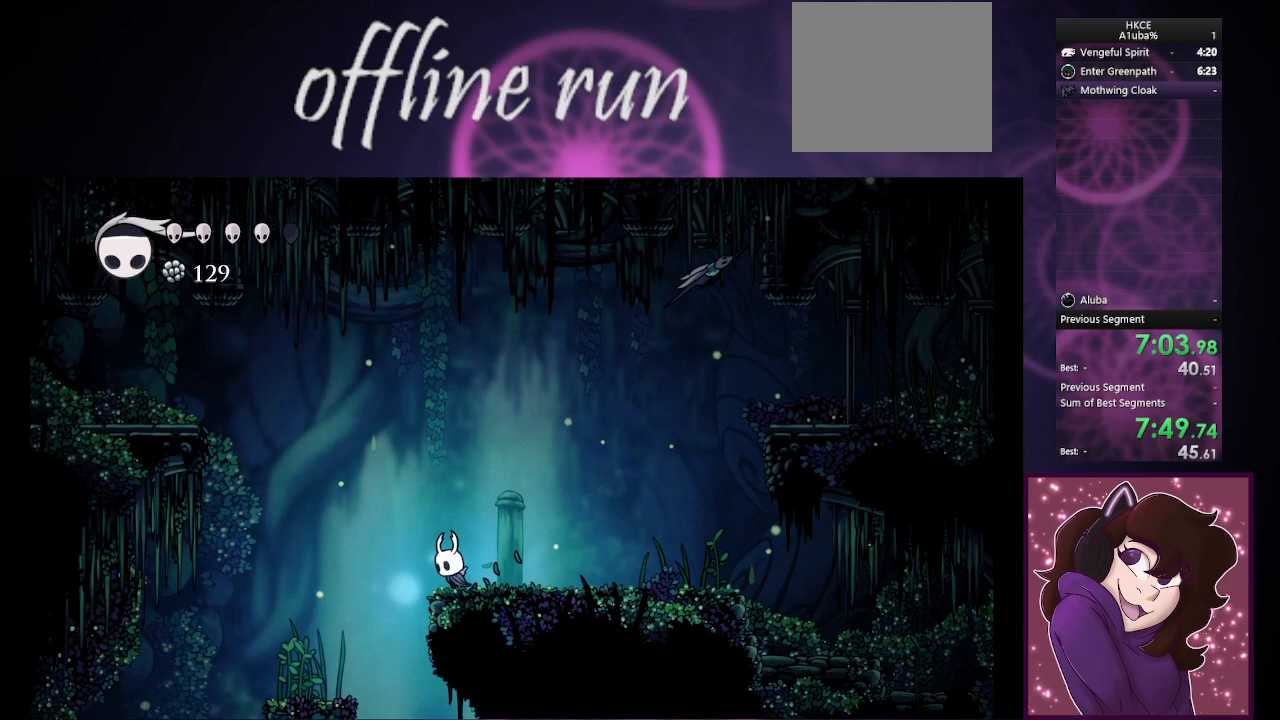
{"buttons": [], "left_stick": "center", "events": [[100, "left_stick", "center"]]}
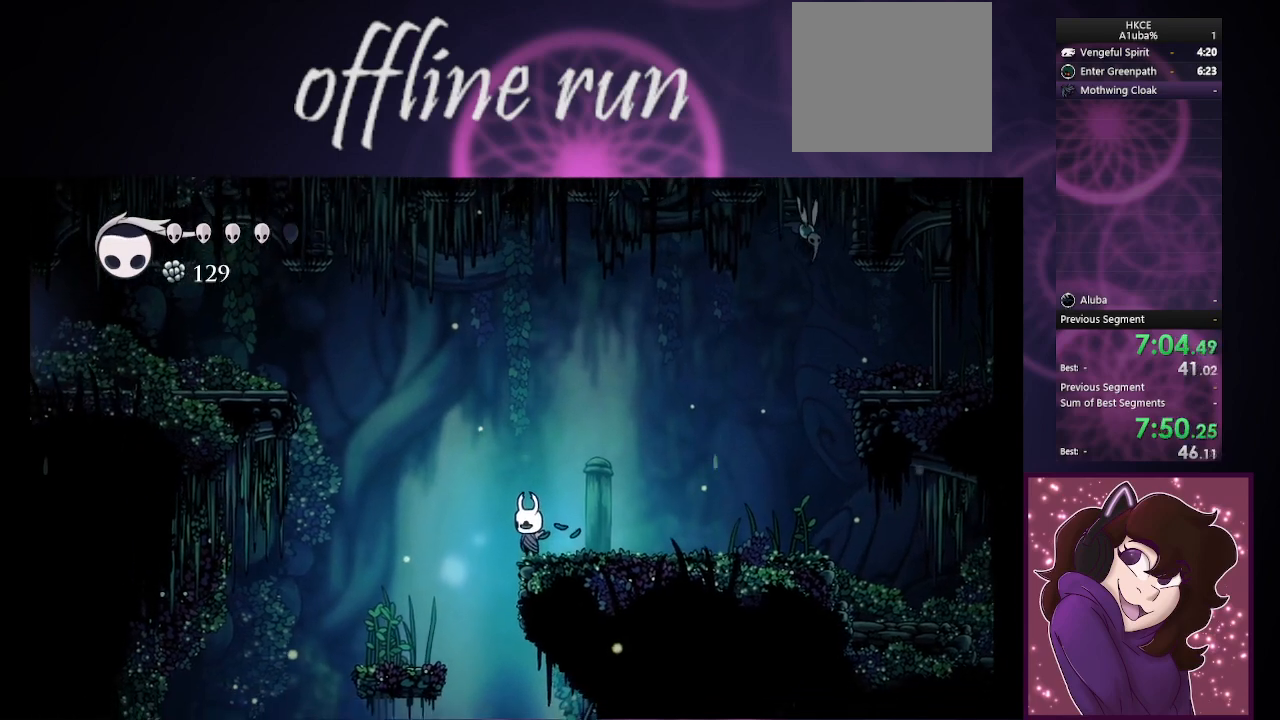
{"buttons": [], "left_stick": "center", "events": []}
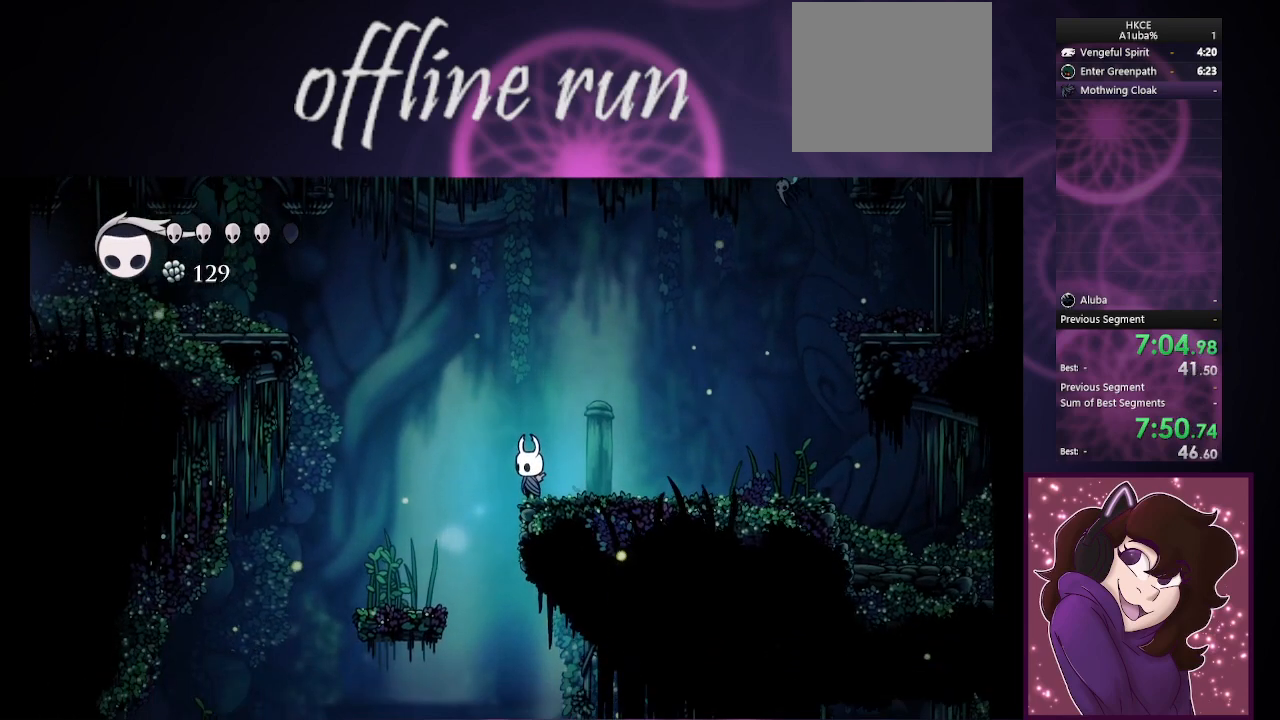
{"buttons": [], "left_stick": "center", "events": []}
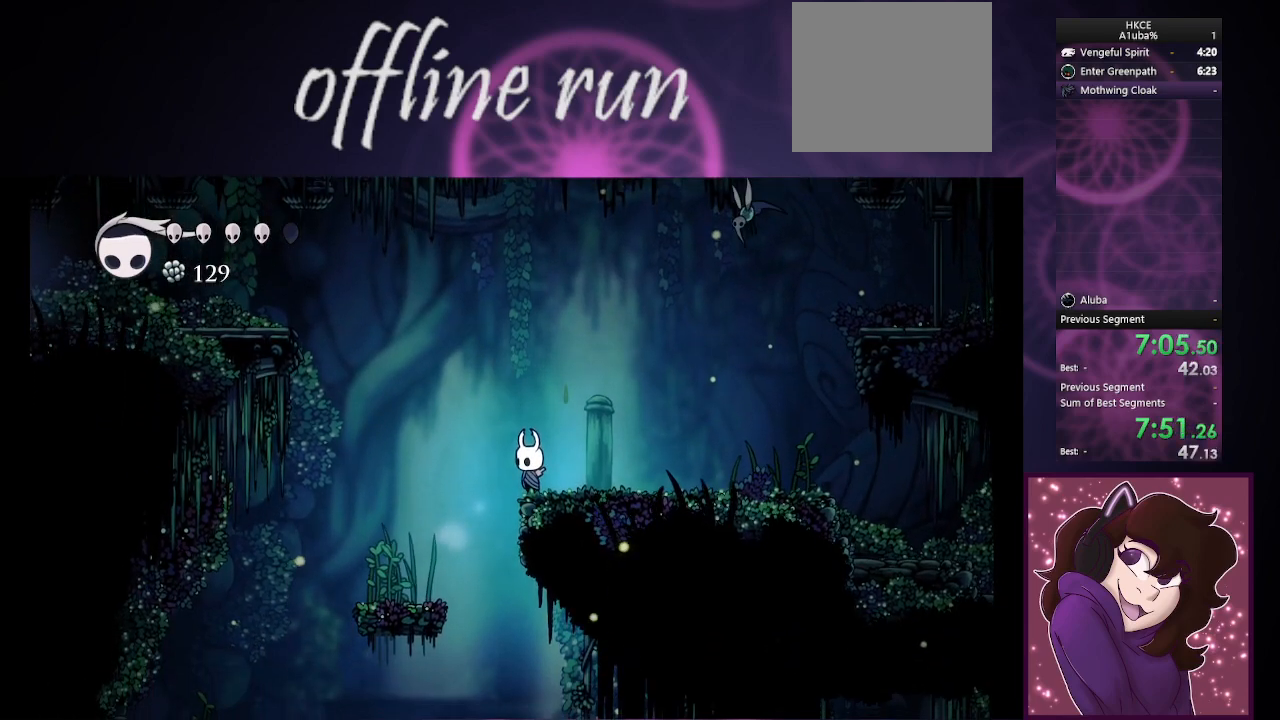
{"buttons": ["CIRCLE"], "left_stick": "left", "events": [[433, "left_stick", "left"], [467, "CIRCLE", "down"]]}
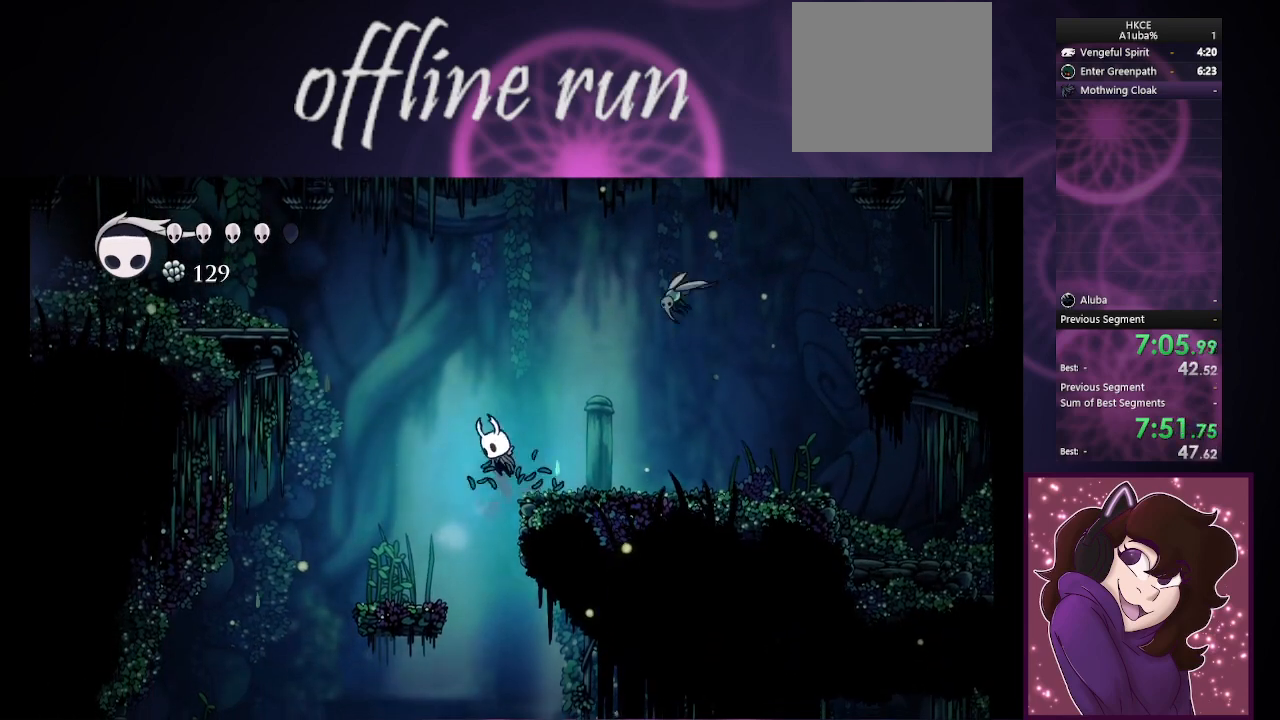
{"buttons": ["CIRCLE"], "left_stick": "up-right", "events": [[133, "left_stick", "up-left"], [467, "left_stick", "up-right"]]}
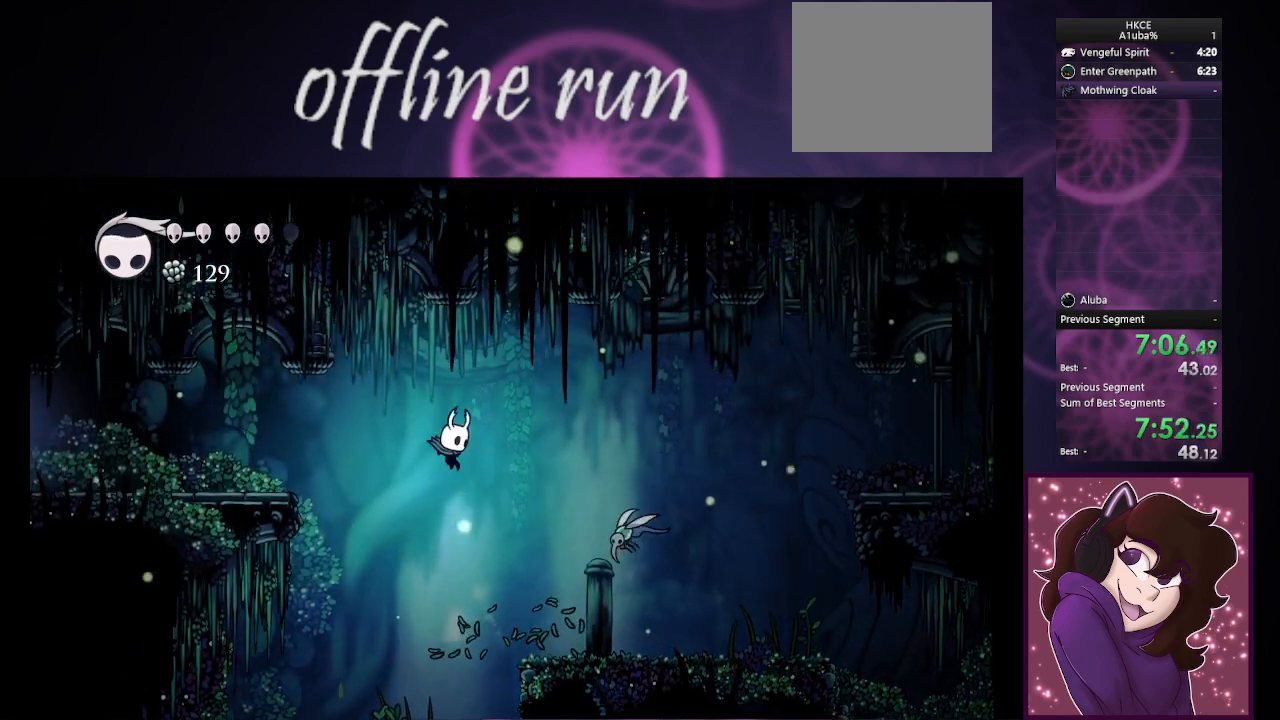
{"buttons": [], "left_stick": "right", "events": [[300, "left_stick", "center"], [367, "CIRCLE", "up"], [433, "left_stick", "right"]]}
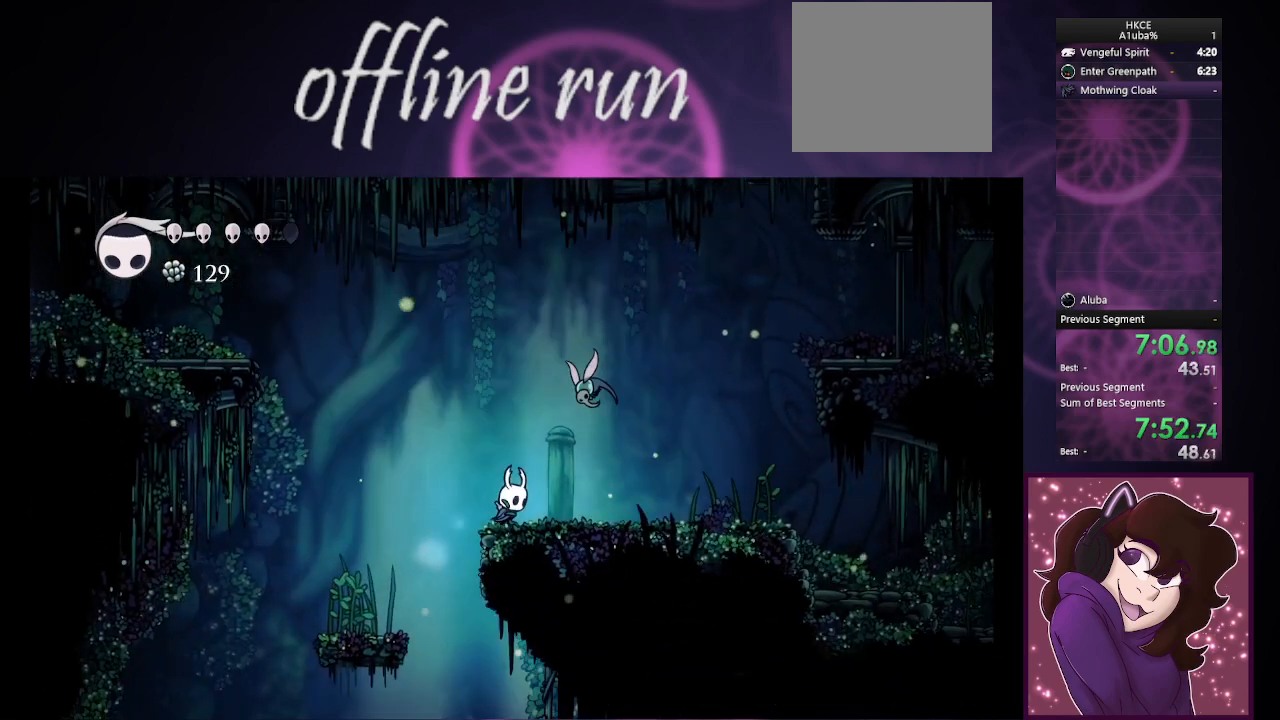
{"buttons": [], "left_stick": "center", "events": [[300, "left_stick", "center"]]}
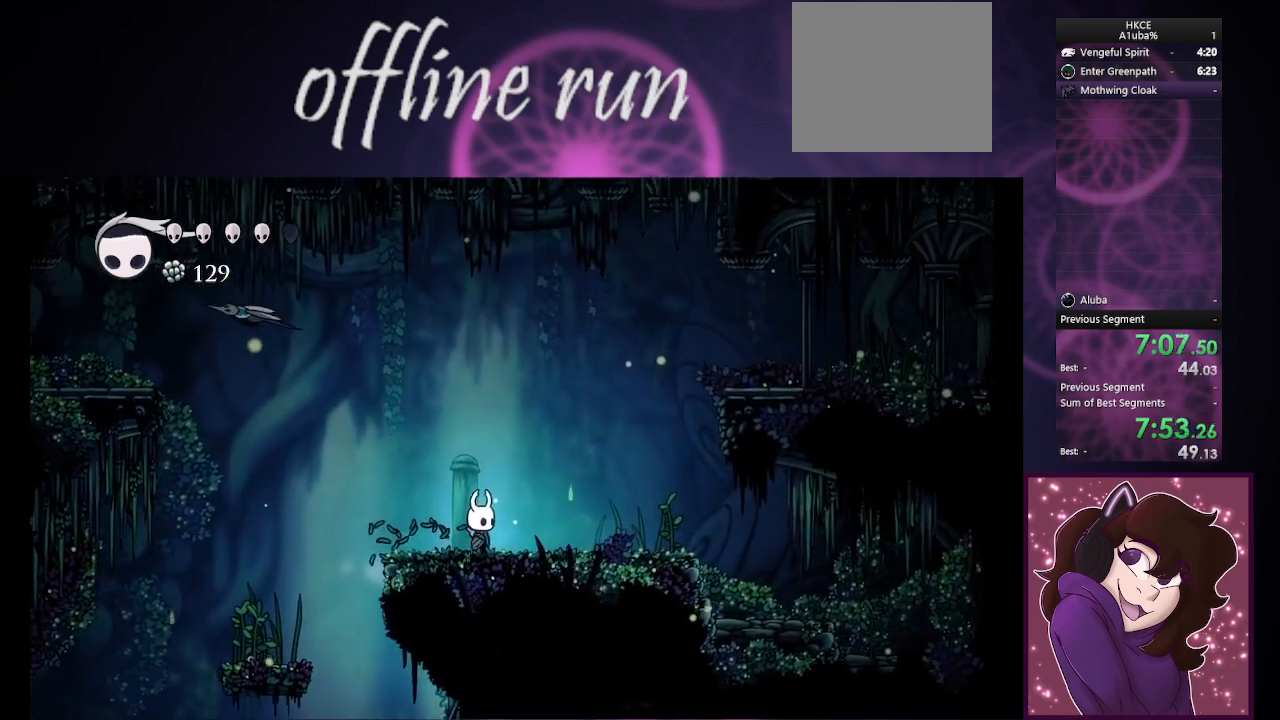
{"buttons": [], "left_stick": "center", "events": []}
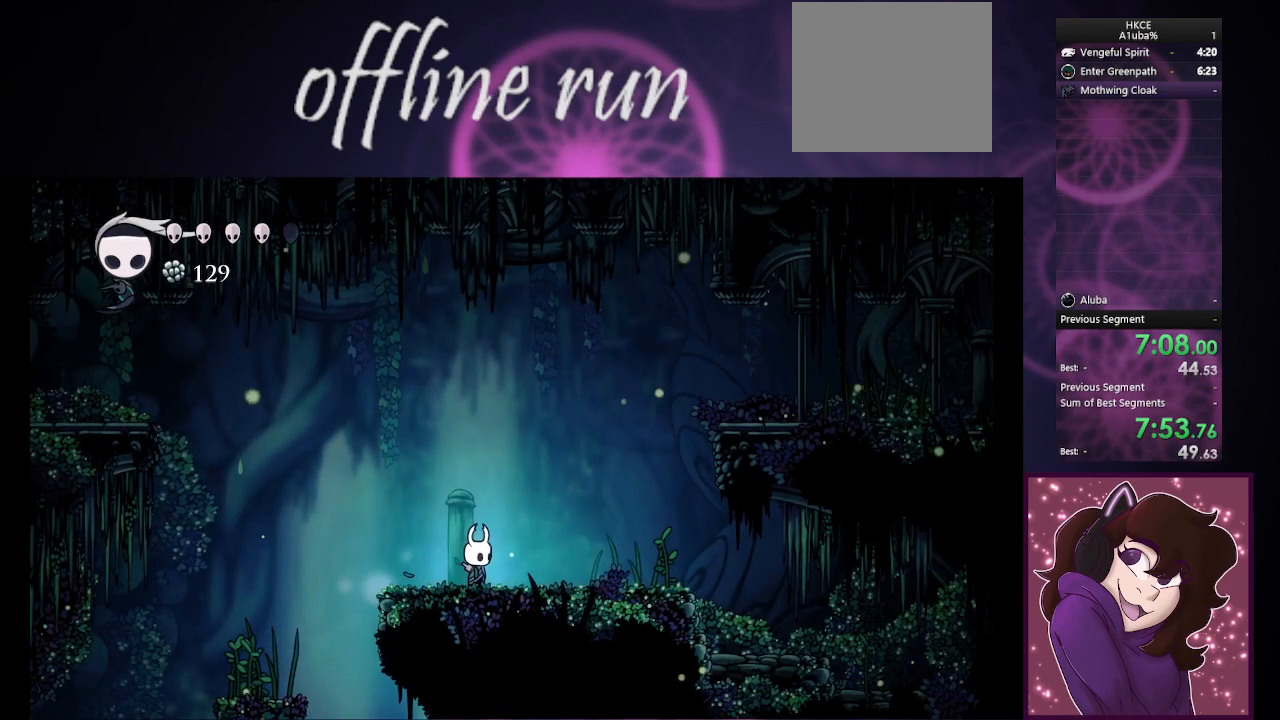
{"buttons": [], "left_stick": "center", "events": [[133, "left_stick", "left"], [333, "left_stick", "center"]]}
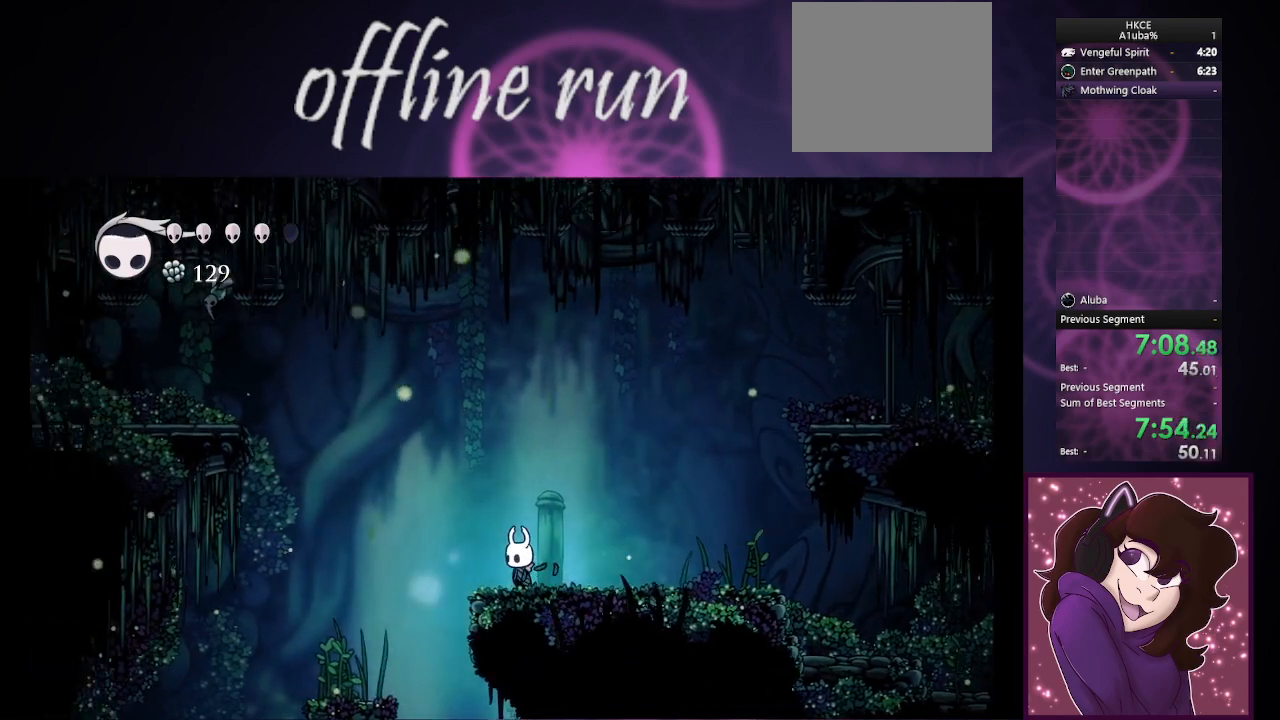
{"buttons": [], "left_stick": "center", "events": []}
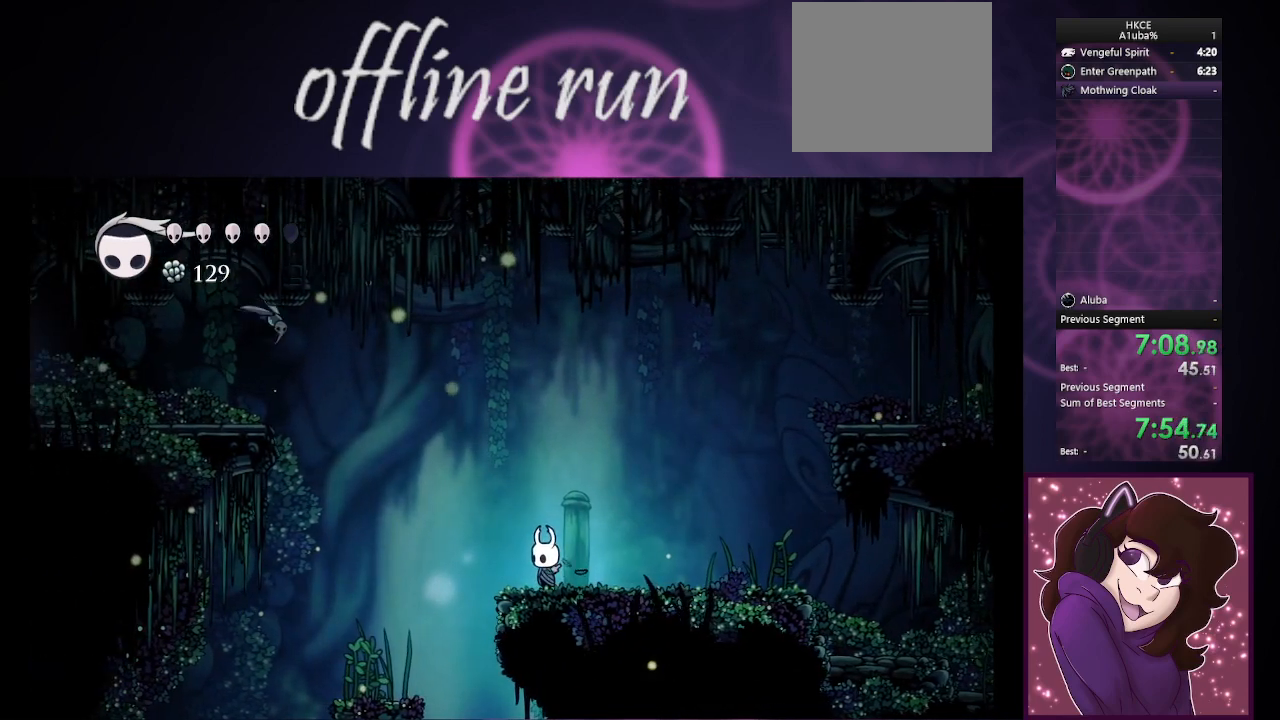
{"buttons": ["CIRCLE"], "left_stick": "left", "events": [[200, "left_stick", "left"], [400, "CIRCLE", "down"]]}
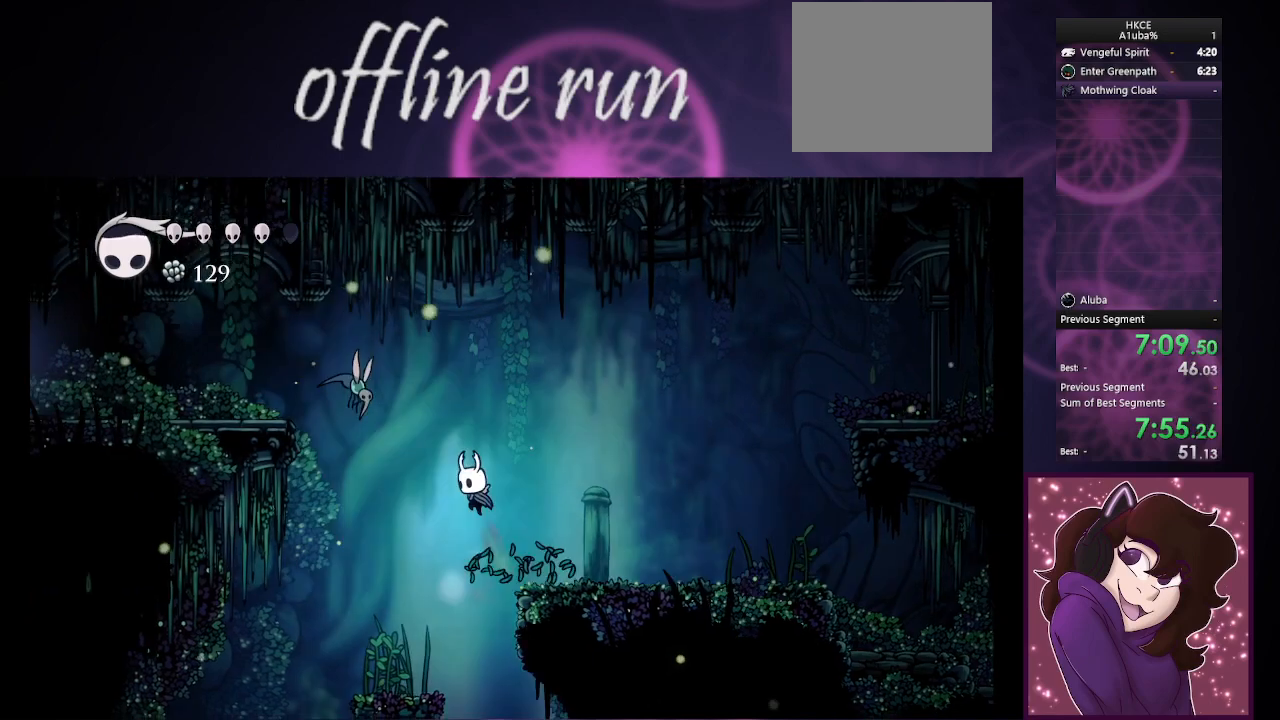
{"buttons": [], "left_stick": "down-left", "events": [[233, "left_stick", "down-left"], [300, "CROSS", "down"], [367, "CIRCLE", "up"], [467, "CROSS", "up"]]}
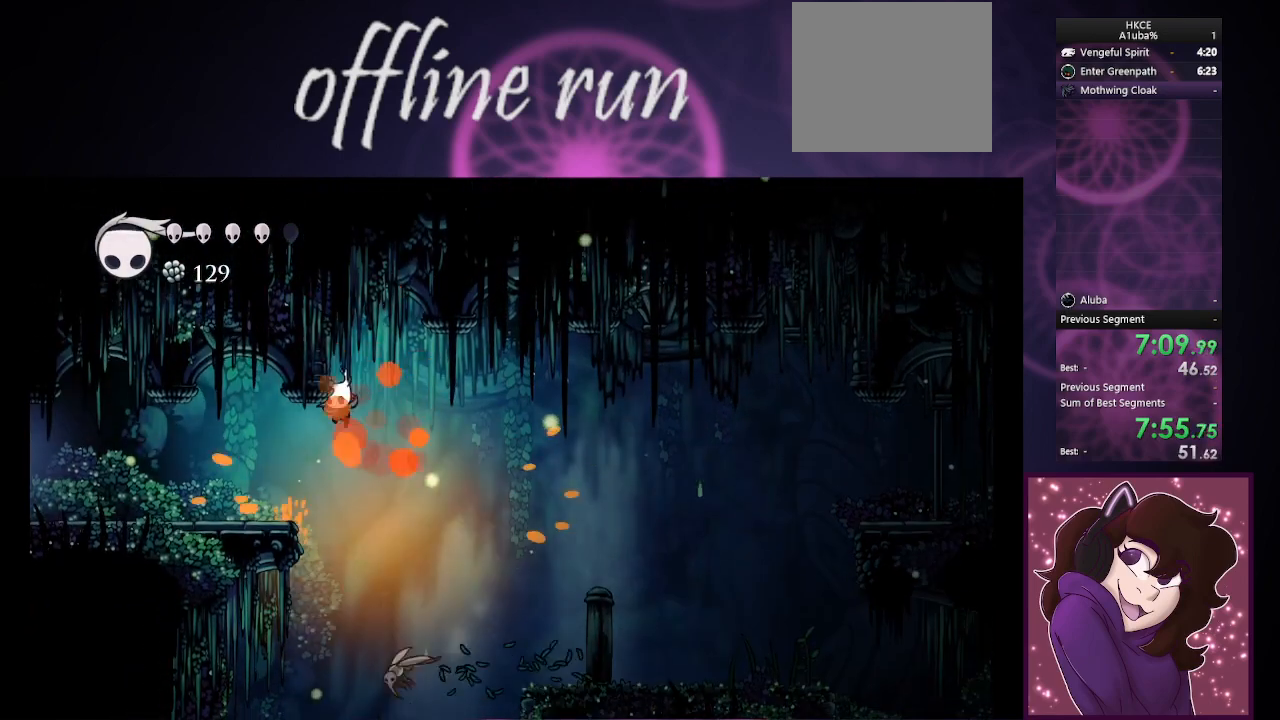
{"buttons": [], "left_stick": "left", "events": [[400, "left_stick", "left"]]}
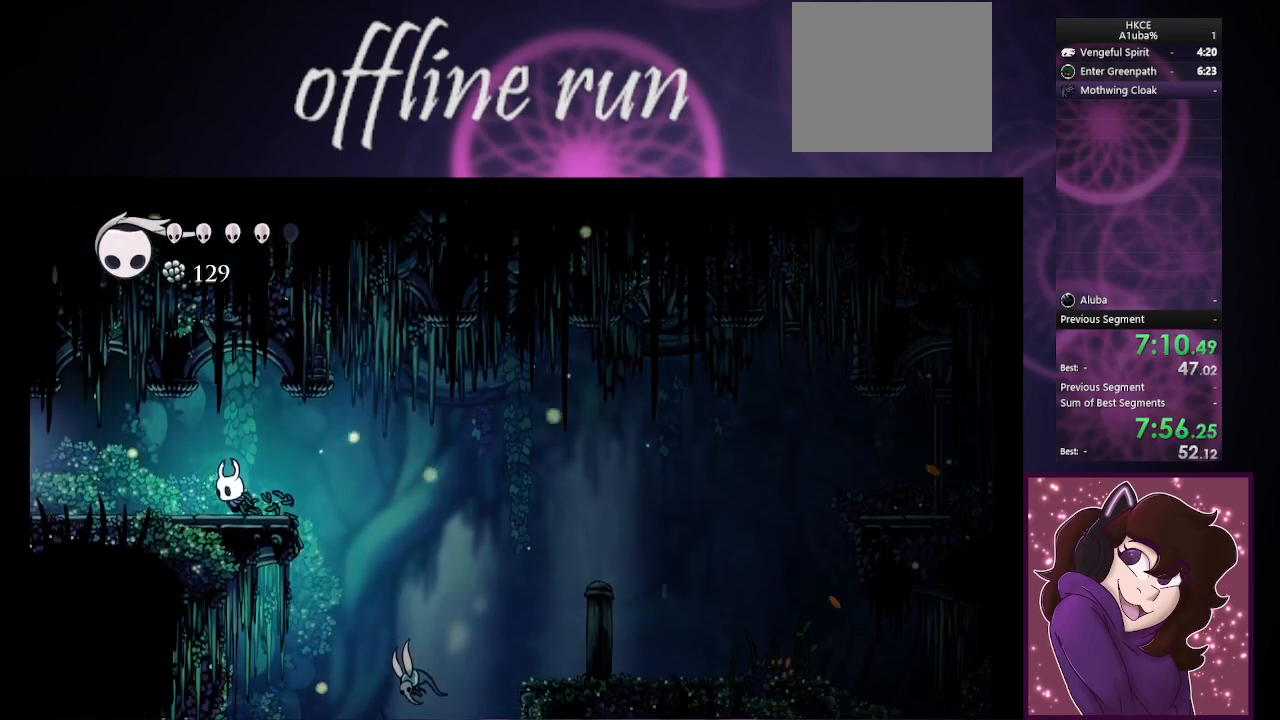
{"buttons": [], "left_stick": "left", "events": []}
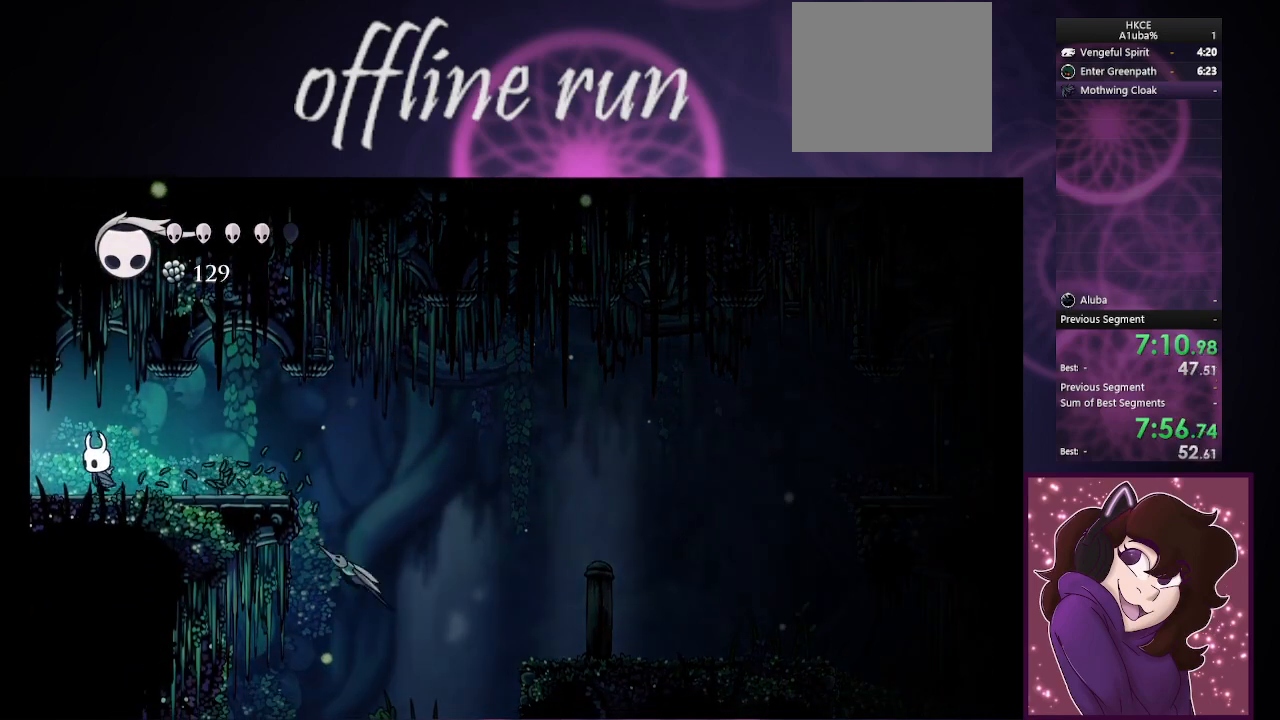
{"buttons": [], "left_stick": "left", "events": []}
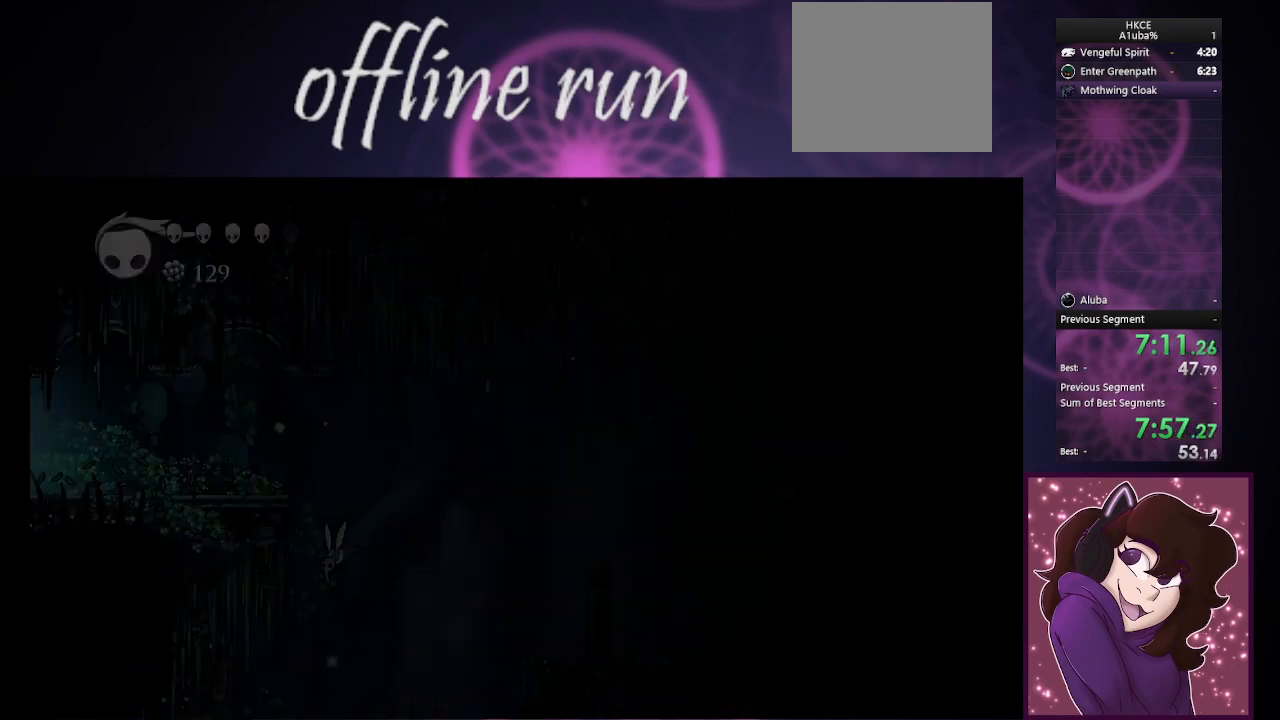
{"buttons": [], "left_stick": "center", "events": [[267, "left_stick", "center"]]}
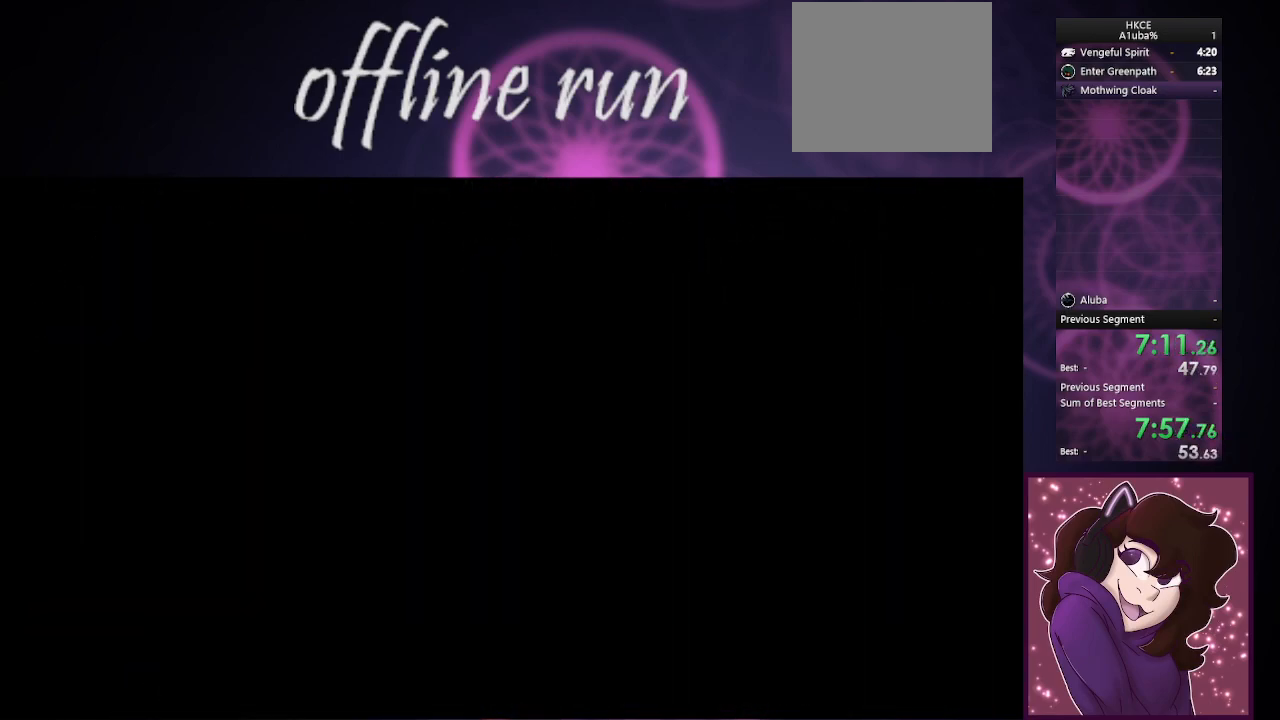
{"buttons": [], "left_stick": "center", "events": []}
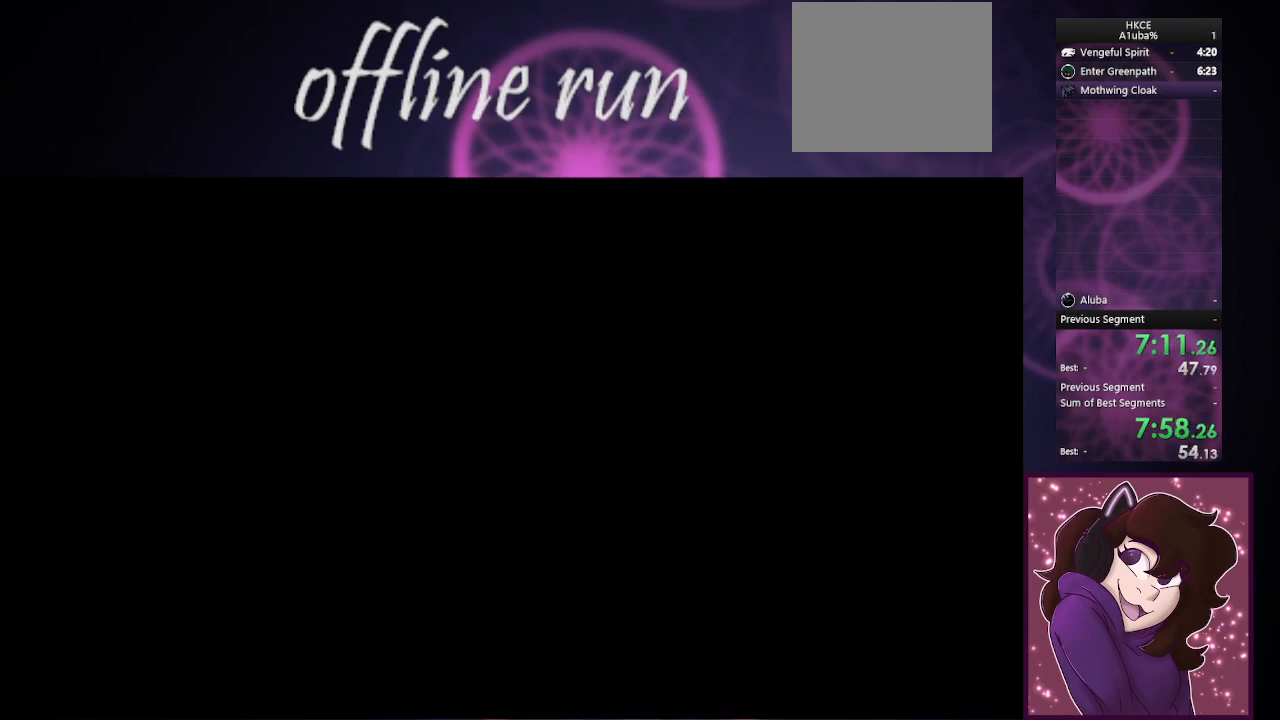
{"buttons": [], "left_stick": "center", "events": []}